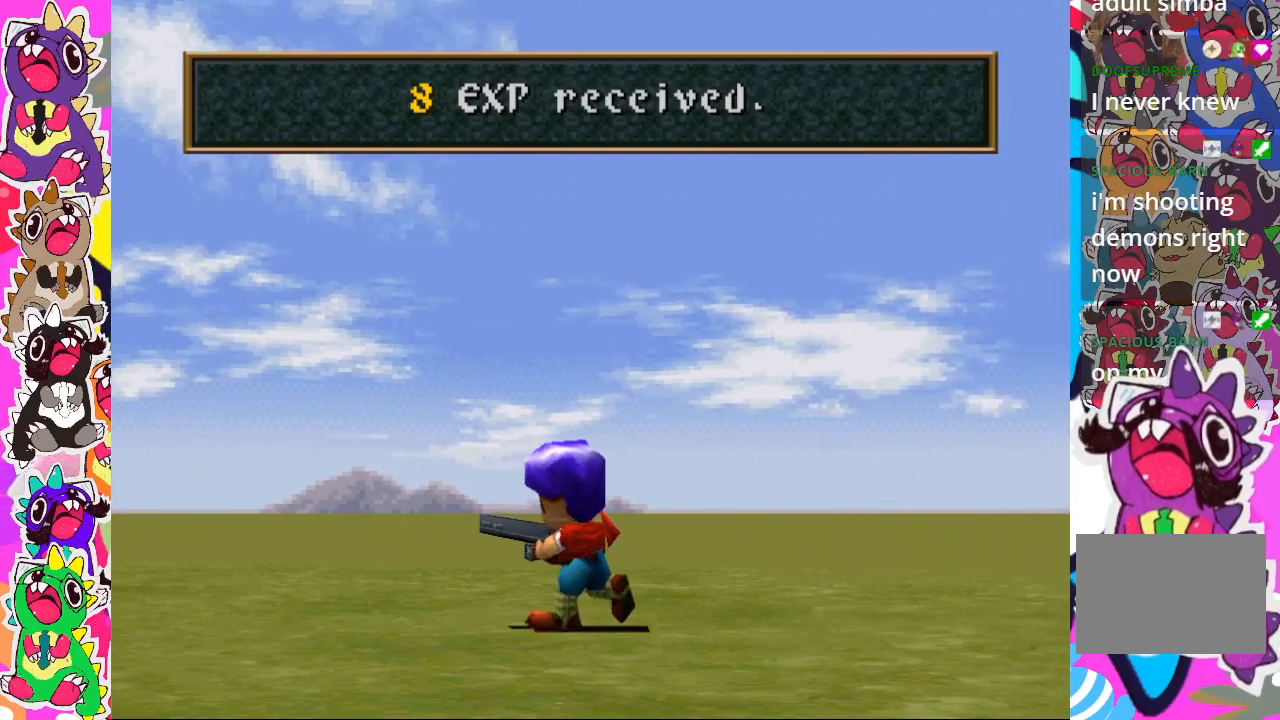
Gameplay with a controller (PlayStation layout); each line is a JSON object with the inputs held at the frame after it. "events" lists button and stick changes between this image and that frame as [ms after this image, input, new state], when the widget could be followed in between. Not read: L3 R3.
{"buttons": ["CROSS"], "left_stick": "center", "right_stick": "center", "events": [[467, "CROSS", "down"]]}
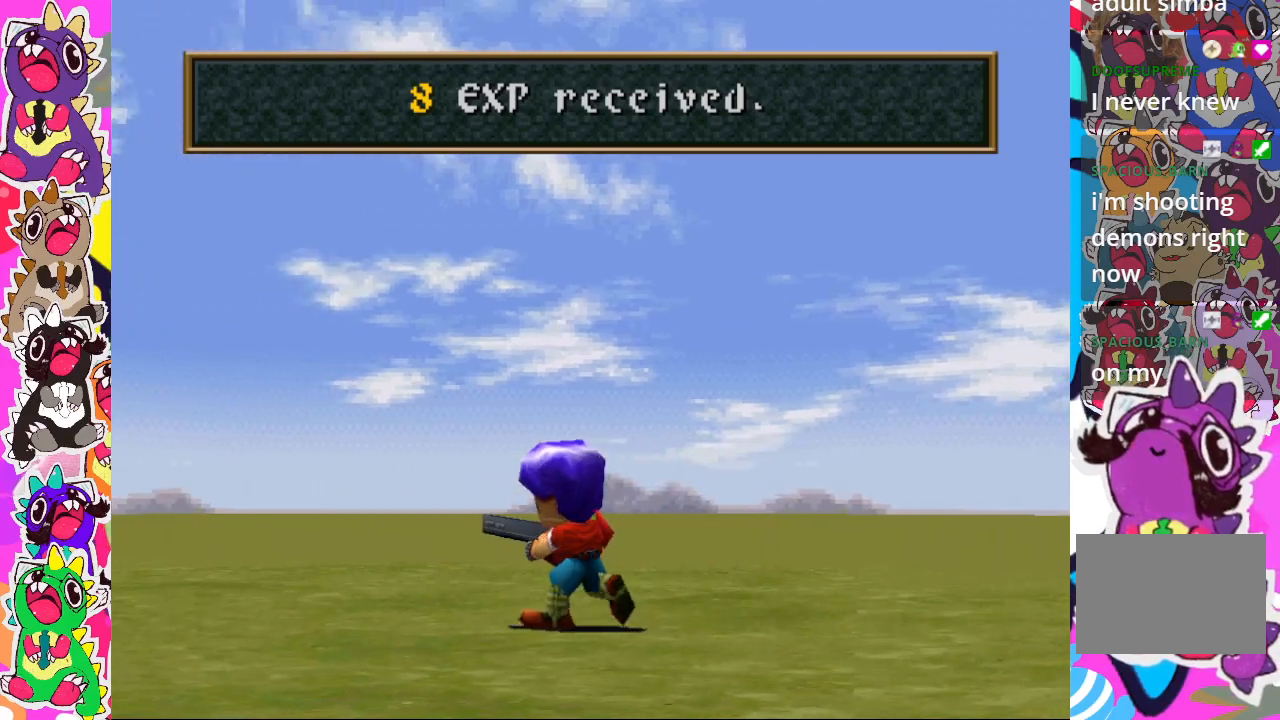
{"buttons": [], "left_stick": "center", "right_stick": "center", "events": [[117, "CROSS", "up"]]}
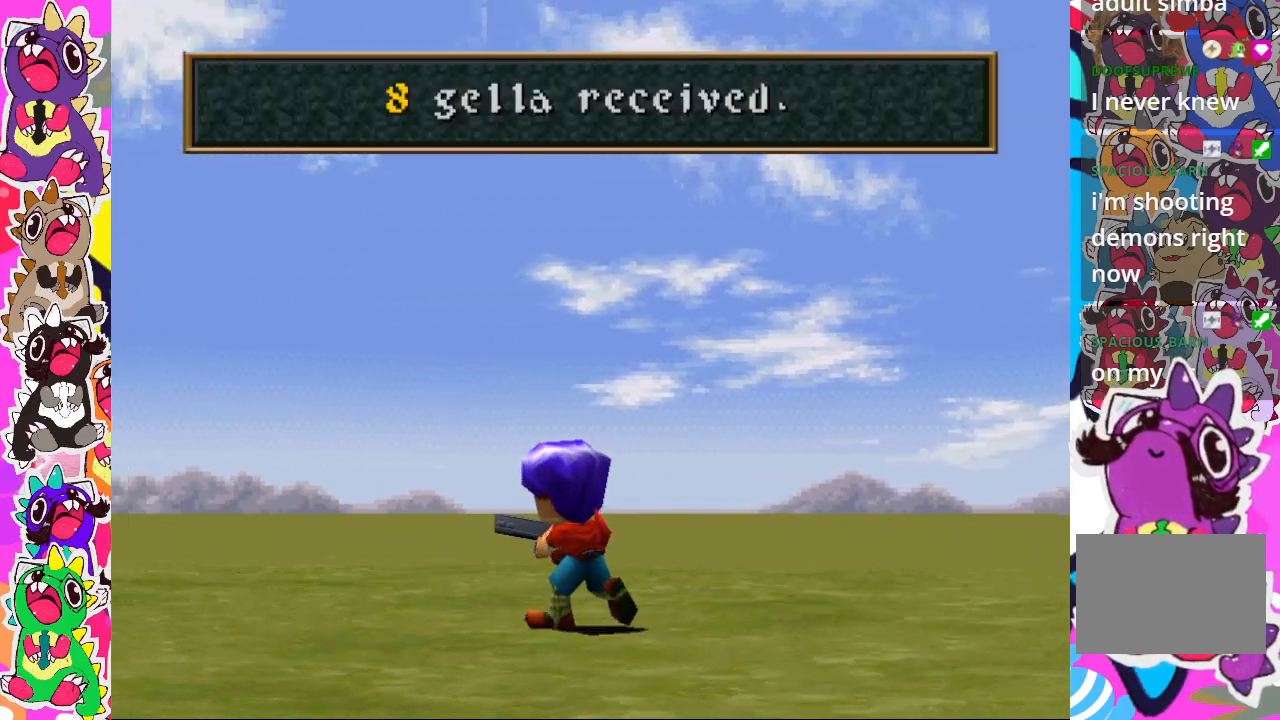
{"buttons": [], "left_stick": "center", "right_stick": "center", "events": [[200, "CROSS", "down"], [333, "CROSS", "up"]]}
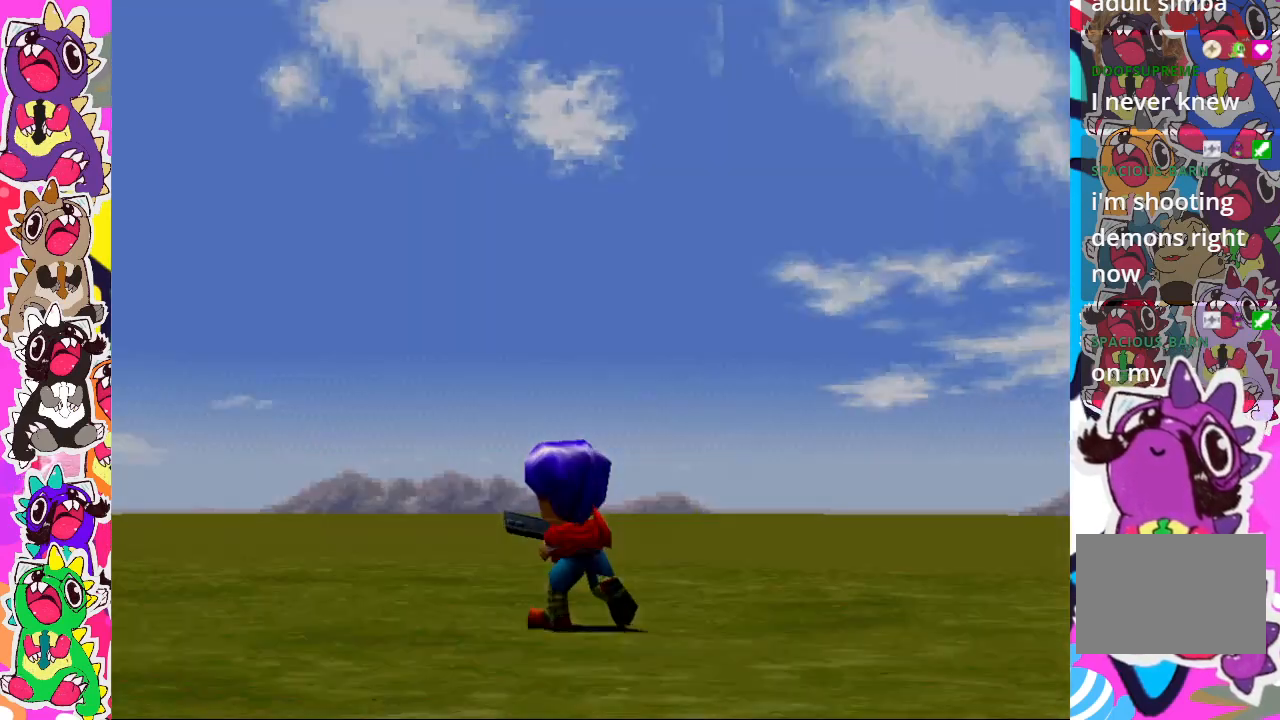
{"buttons": [], "left_stick": "center", "right_stick": "center", "events": []}
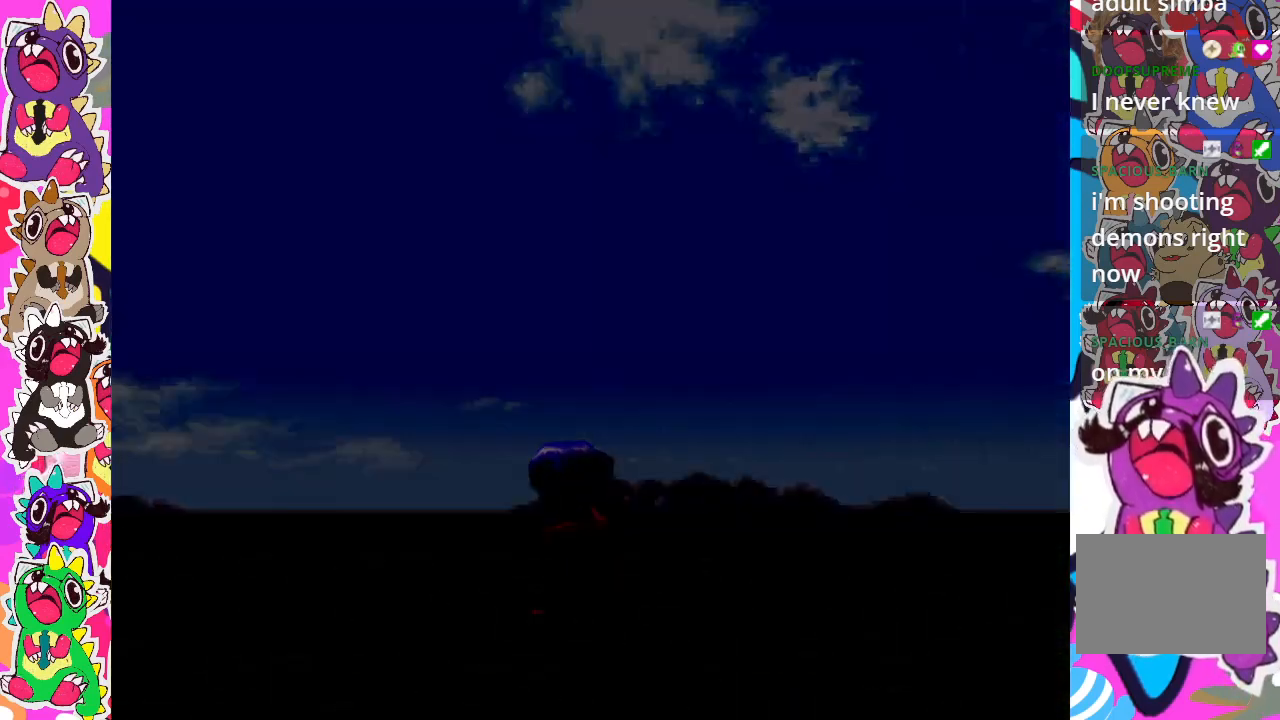
{"buttons": [], "left_stick": "center", "right_stick": "center", "events": []}
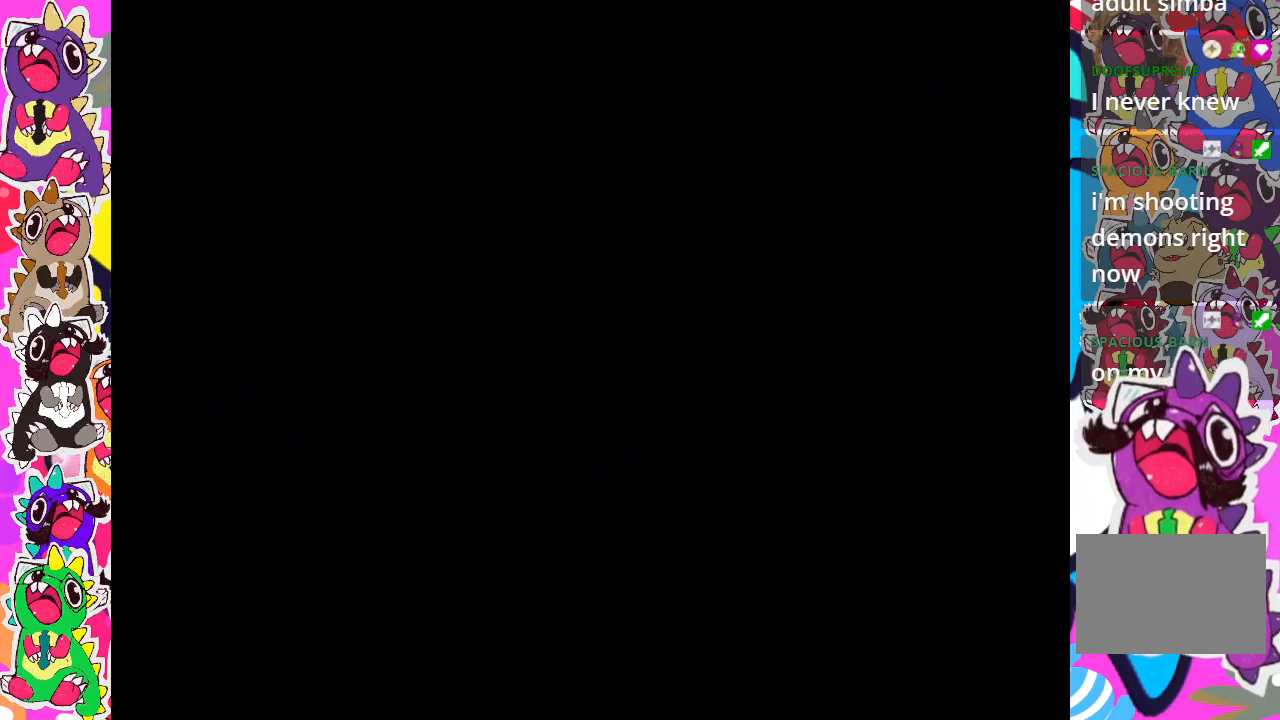
{"buttons": [], "left_stick": "center", "right_stick": "center", "events": []}
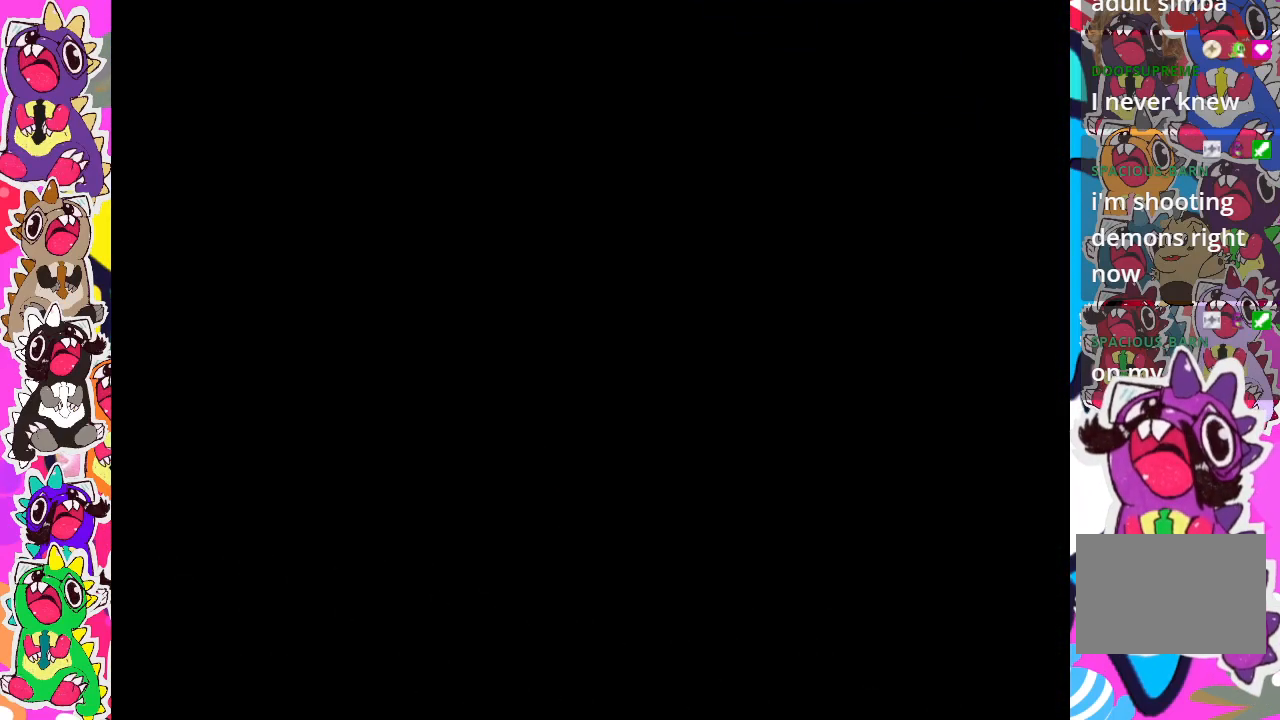
{"buttons": [], "left_stick": "center", "right_stick": "center", "events": []}
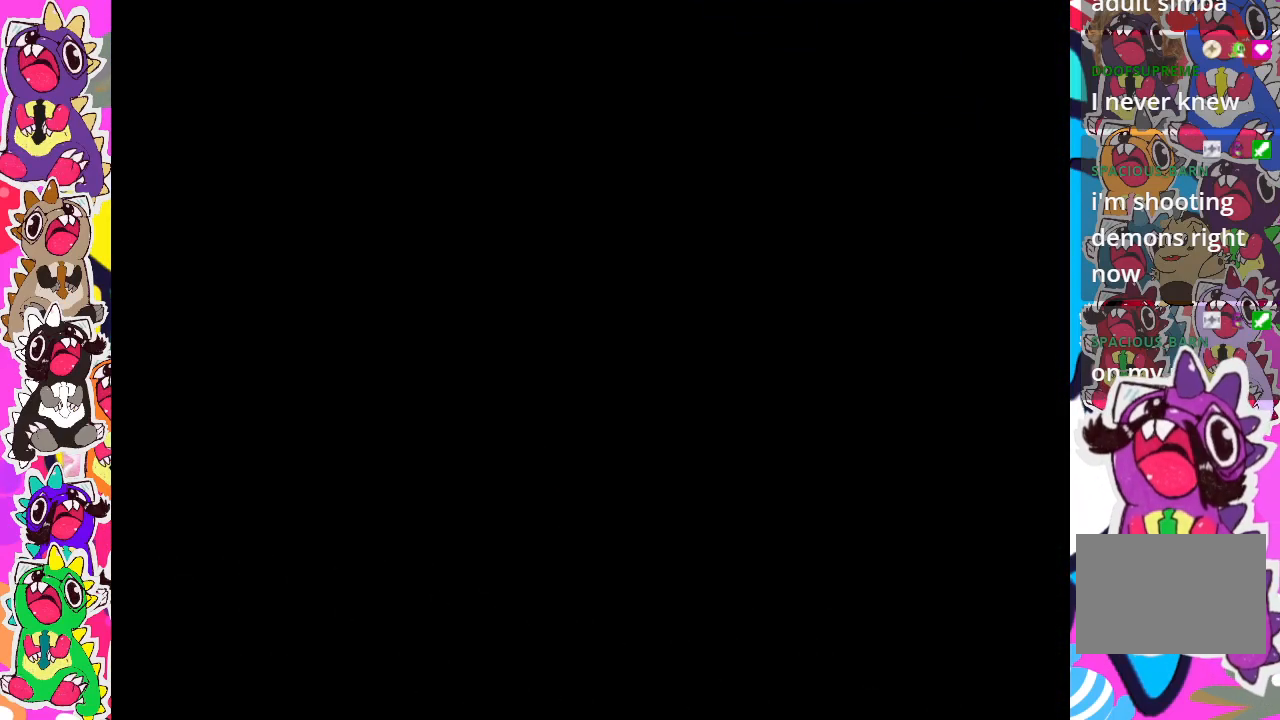
{"buttons": [], "left_stick": "center", "right_stick": "center", "events": []}
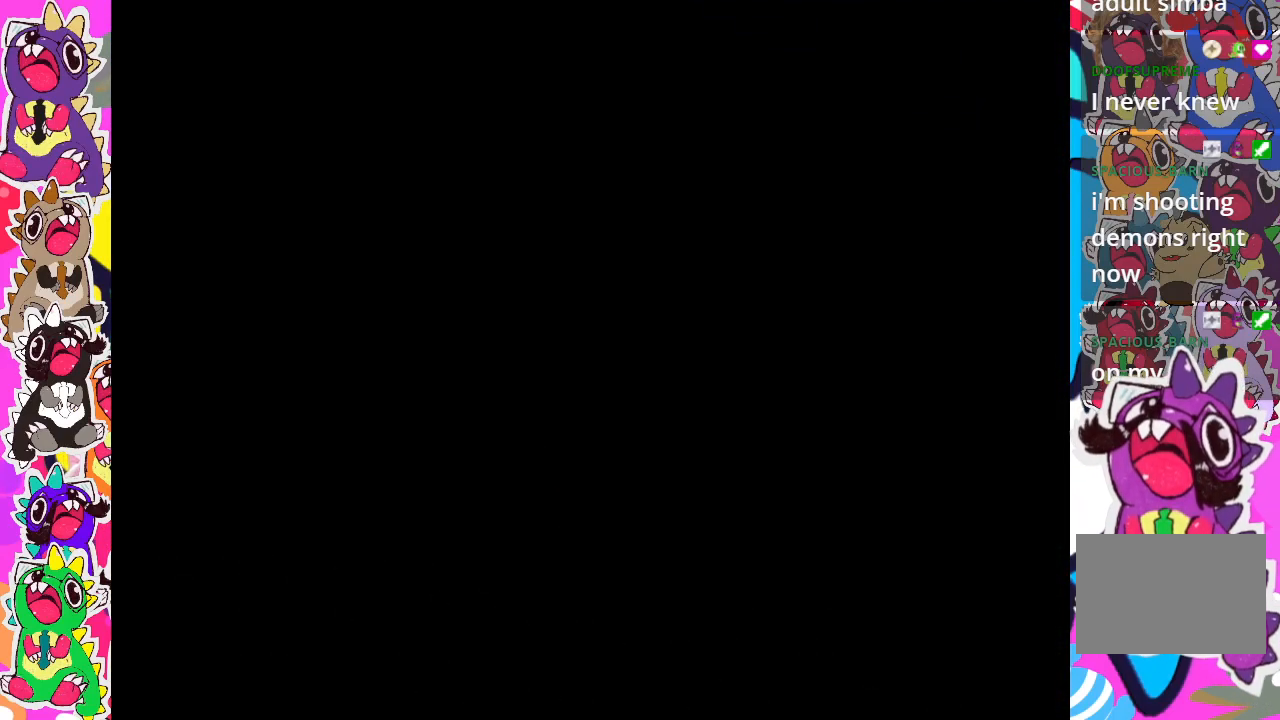
{"buttons": [], "left_stick": "center", "right_stick": "center", "events": []}
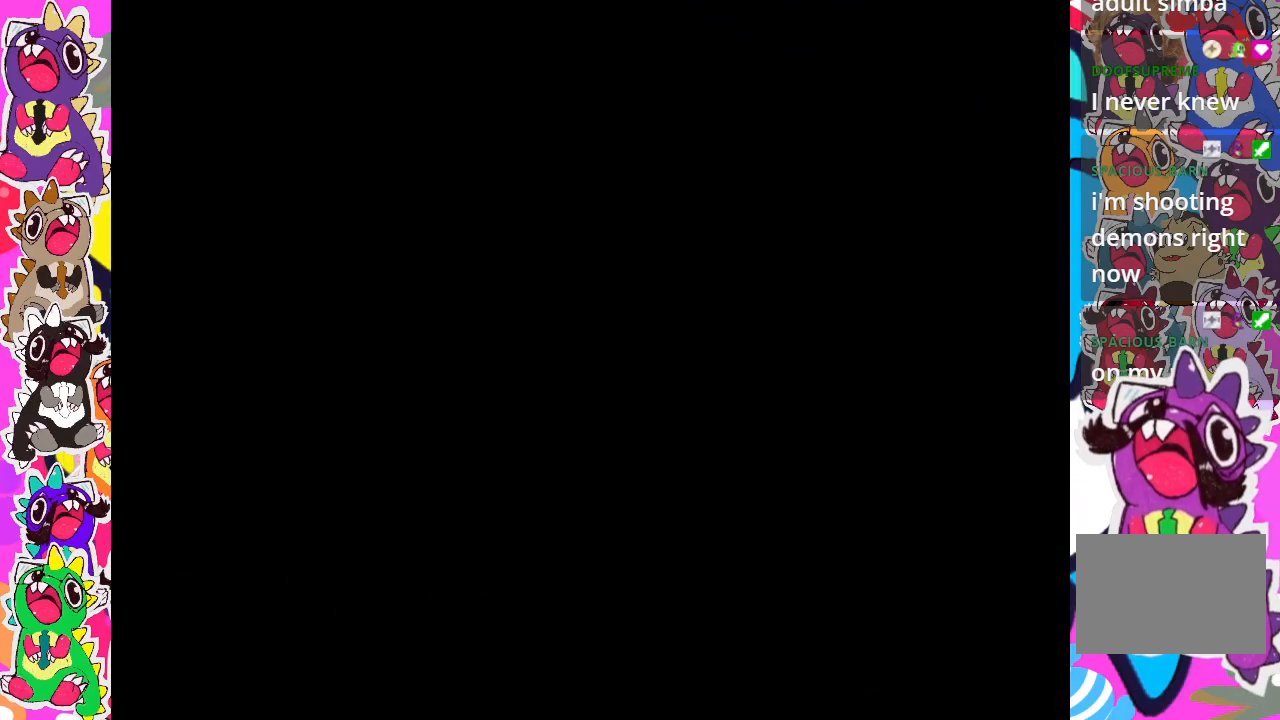
{"buttons": [], "left_stick": "center", "right_stick": "center", "events": []}
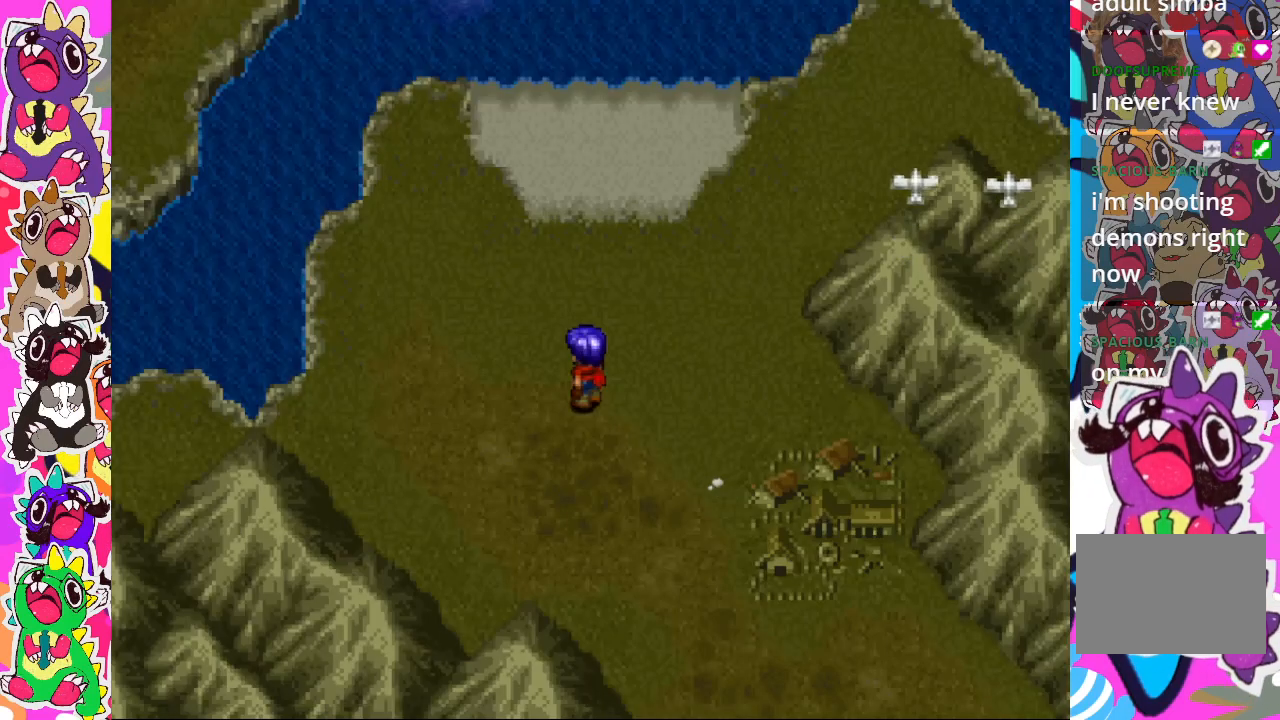
{"buttons": [], "left_stick": "center", "right_stick": "center", "events": []}
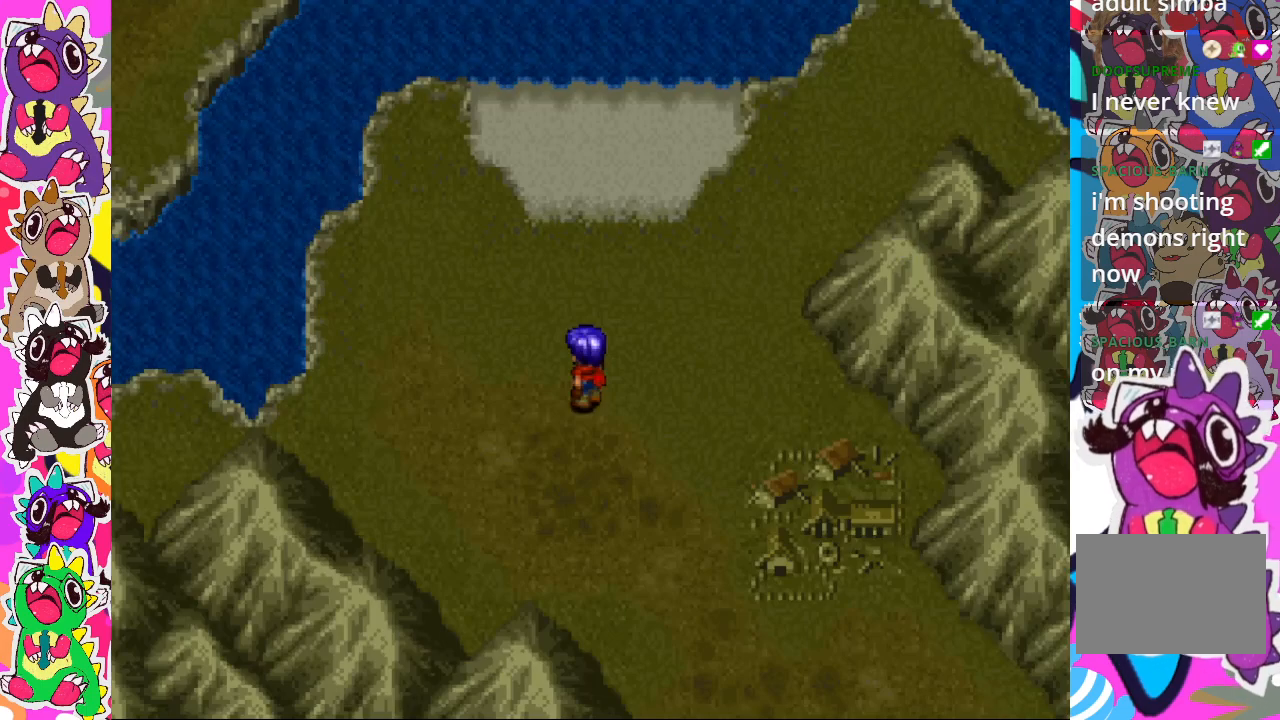
{"buttons": [], "left_stick": "center", "right_stick": "center", "events": []}
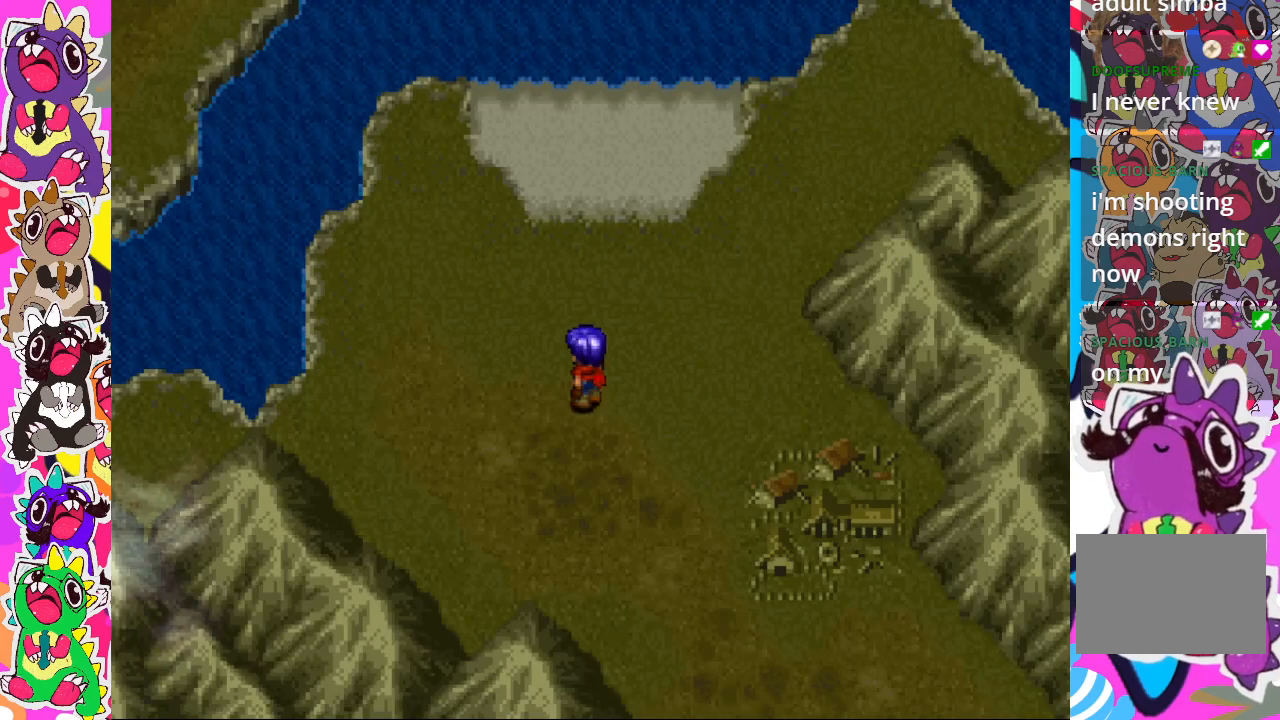
{"buttons": ["DPAD_UP", "DPAD_RIGHT"], "left_stick": "center", "right_stick": "center", "events": [[333, "DPAD_RIGHT", "down"], [350, "DPAD_UP", "down"]]}
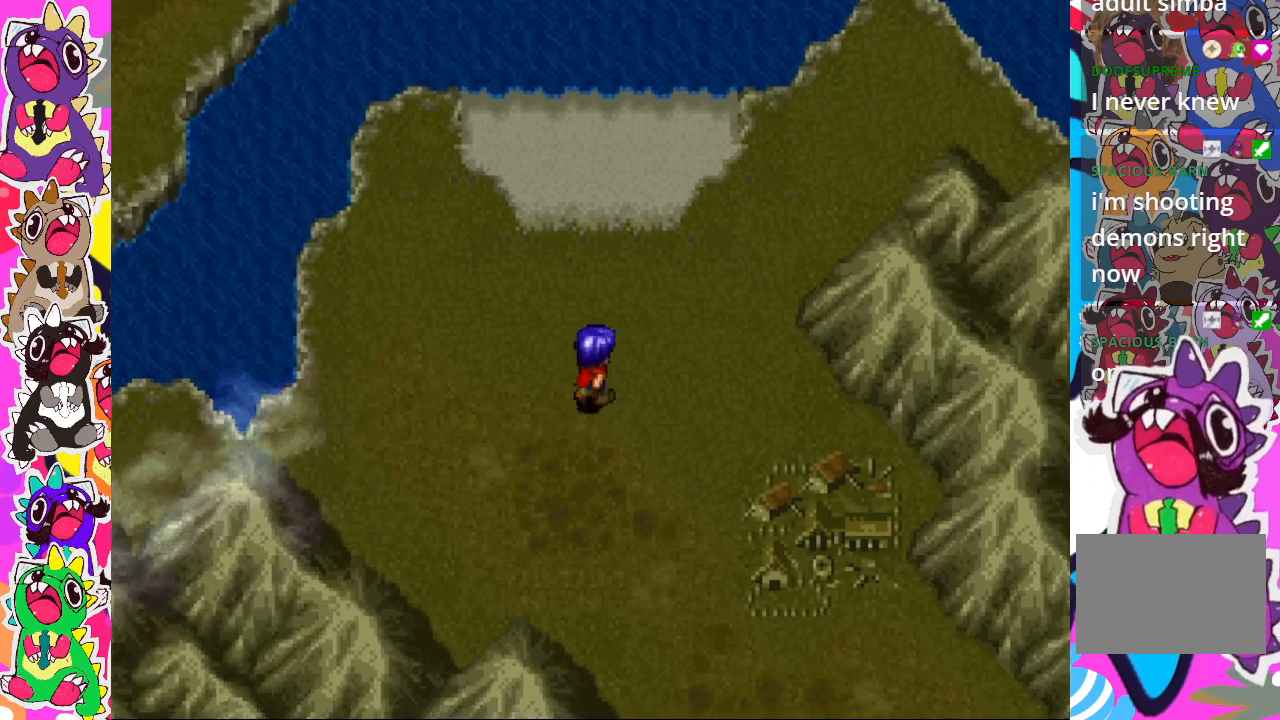
{"buttons": ["DPAD_UP", "DPAD_RIGHT"], "left_stick": "center", "right_stick": "center", "events": []}
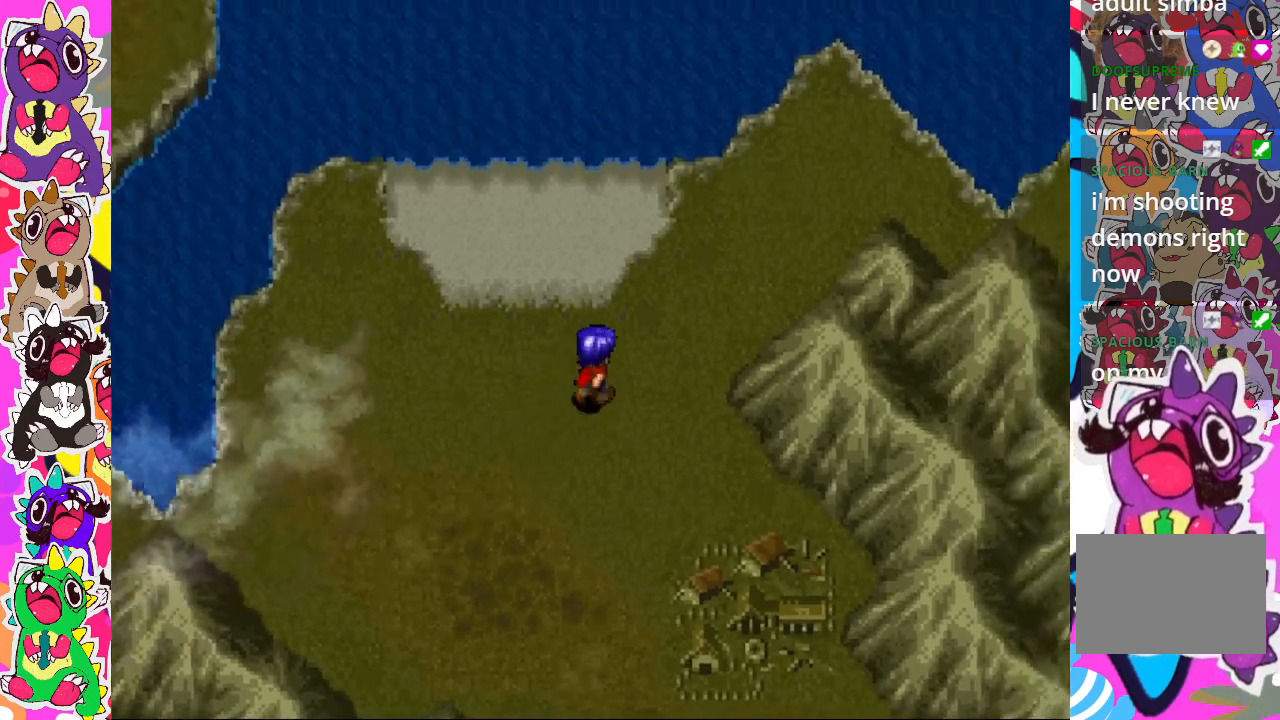
{"buttons": ["DPAD_UP"], "left_stick": "center", "right_stick": "center", "events": [[200, "DPAD_RIGHT", "up"], [217, "DPAD_UP", "up"], [383, "DPAD_UP", "down"]]}
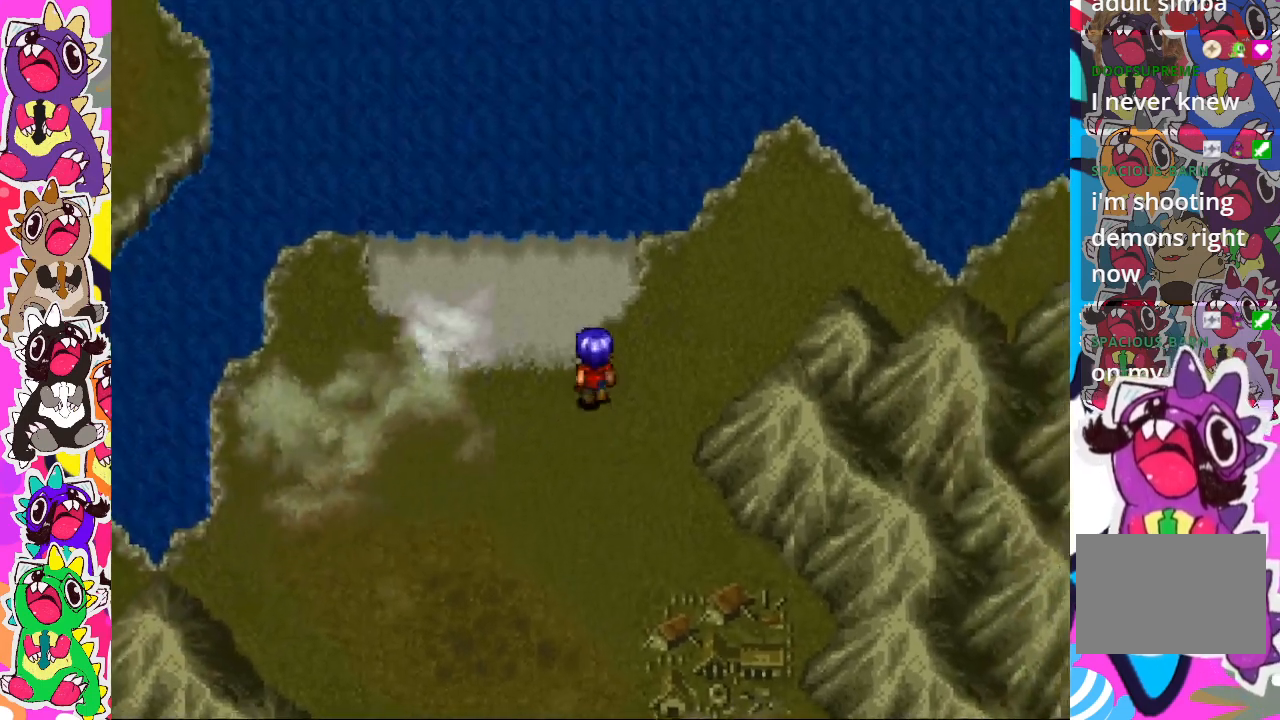
{"buttons": ["DPAD_UP"], "left_stick": "center", "right_stick": "center", "events": [[117, "DPAD_LEFT", "down"], [150, "DPAD_UP", "up"], [283, "DPAD_UP", "down"], [333, "DPAD_LEFT", "up"]]}
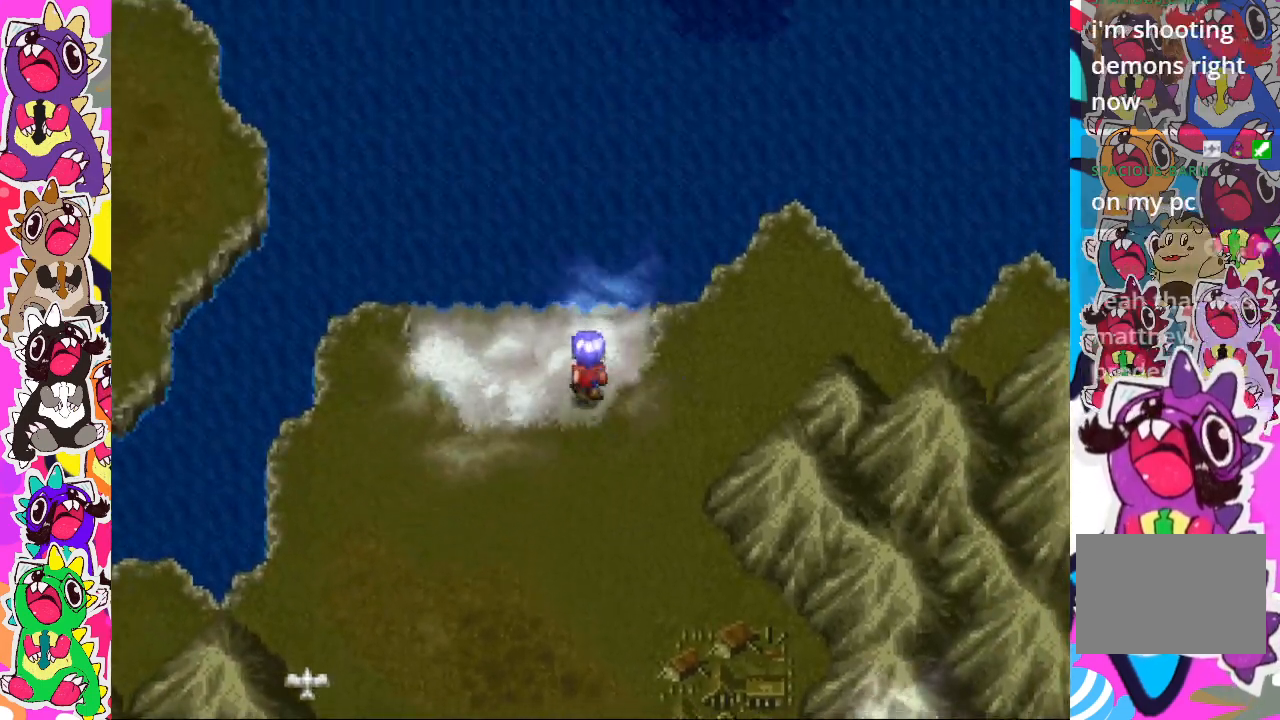
{"buttons": ["CROSS", "DPAD_UP"], "left_stick": "center", "right_stick": "center", "events": [[367, "CROSS", "down"]]}
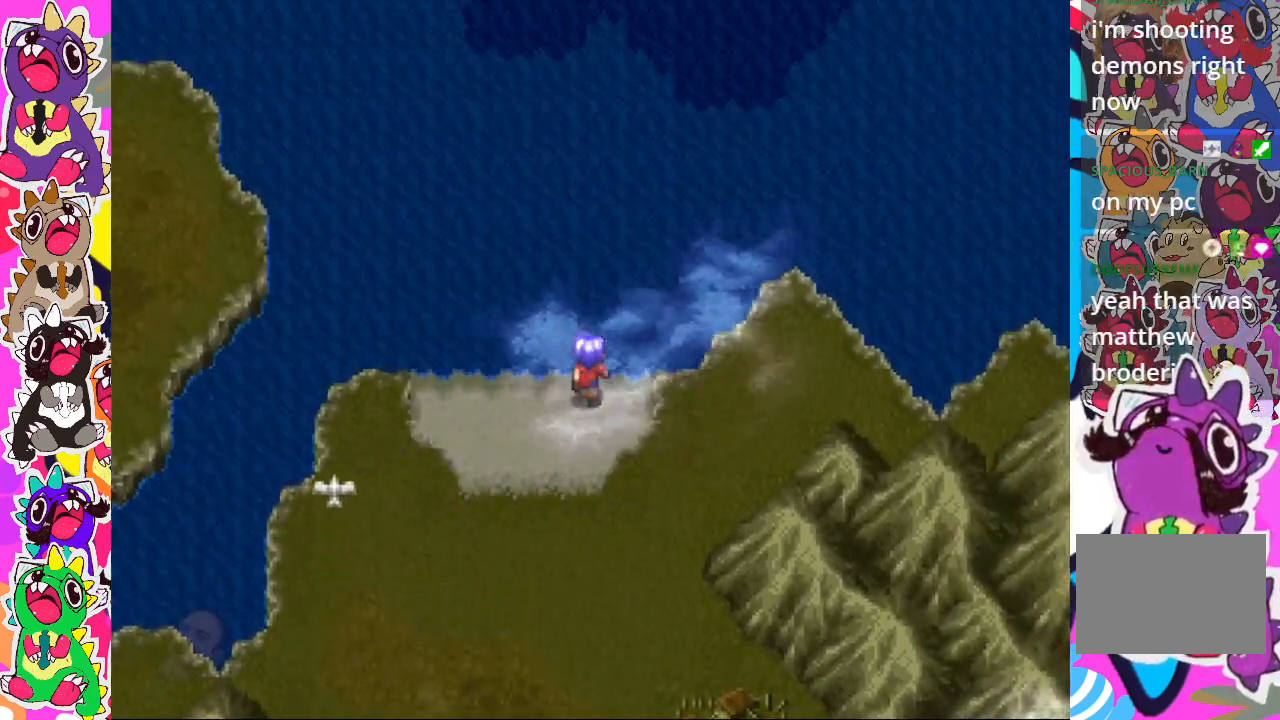
{"buttons": [], "left_stick": "center", "right_stick": "center", "events": [[33, "CROSS", "up"], [83, "DPAD_UP", "up"], [167, "CROSS", "down"], [267, "CROSS", "up"]]}
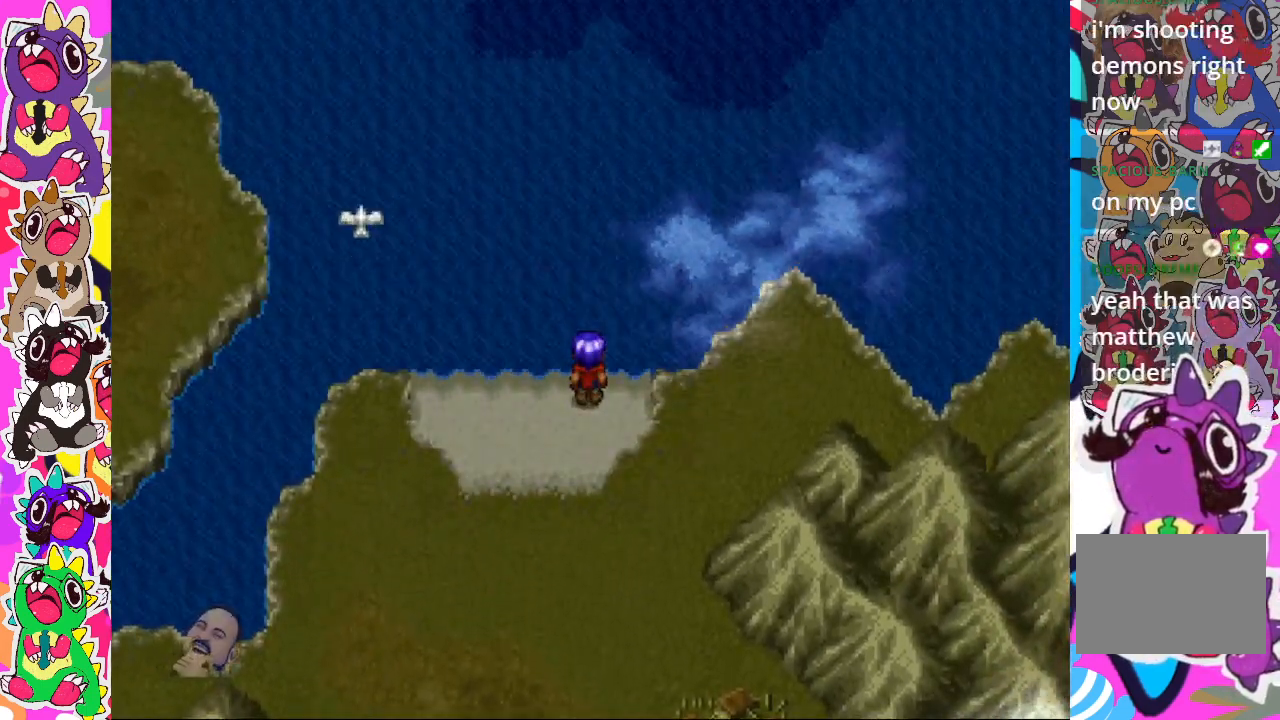
{"buttons": ["DPAD_DOWN"], "left_stick": "center", "right_stick": "center", "events": [[100, "DPAD_DOWN", "down"]]}
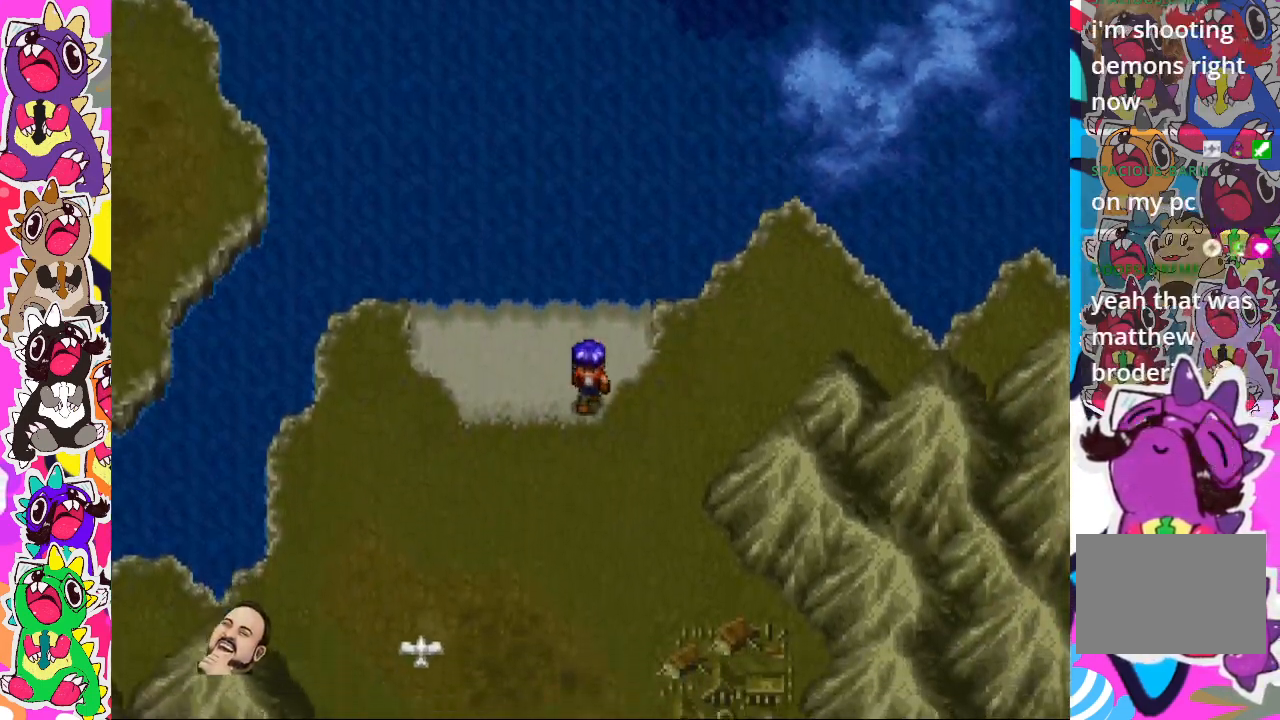
{"buttons": ["CROSS", "DPAD_DOWN"], "left_stick": "center", "right_stick": "center", "events": [[133, "CROSS", "down"]]}
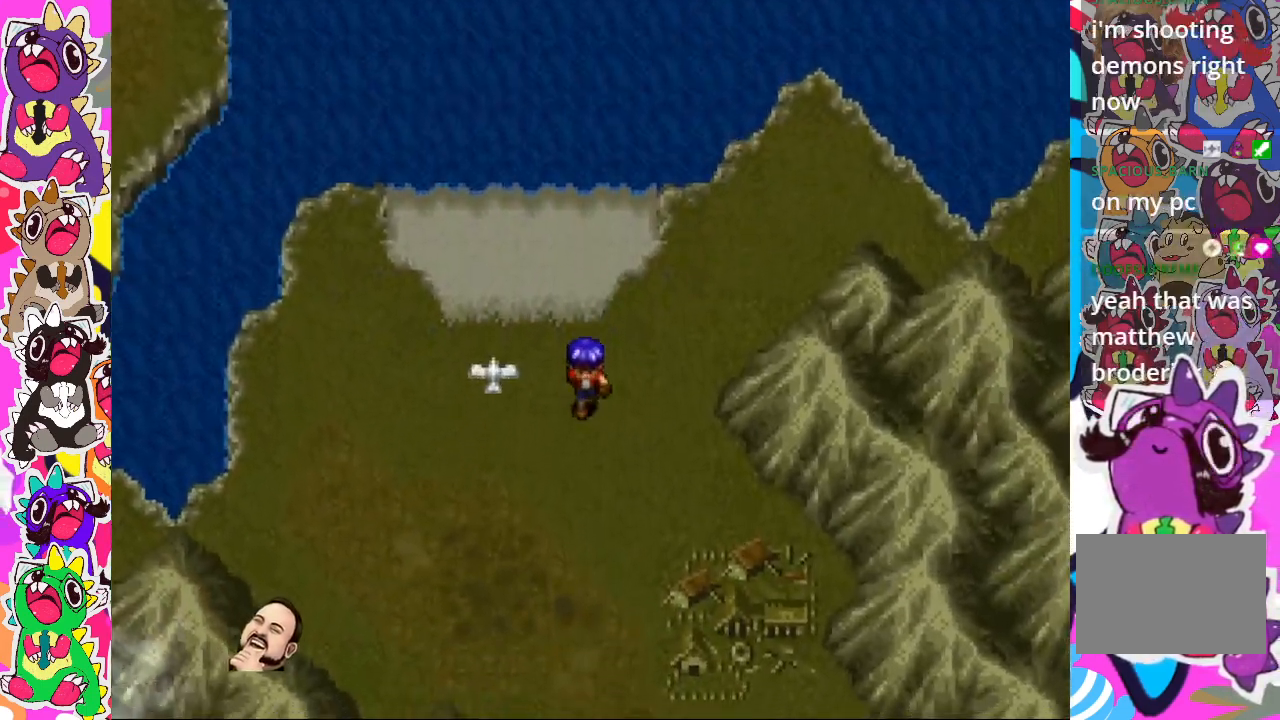
{"buttons": ["R2", "DPAD_DOWN", "DPAD_RIGHT"], "left_stick": "center", "right_stick": "center", "events": [[67, "R2", "down"], [183, "DPAD_RIGHT", "down"], [267, "CROSS", "up"]]}
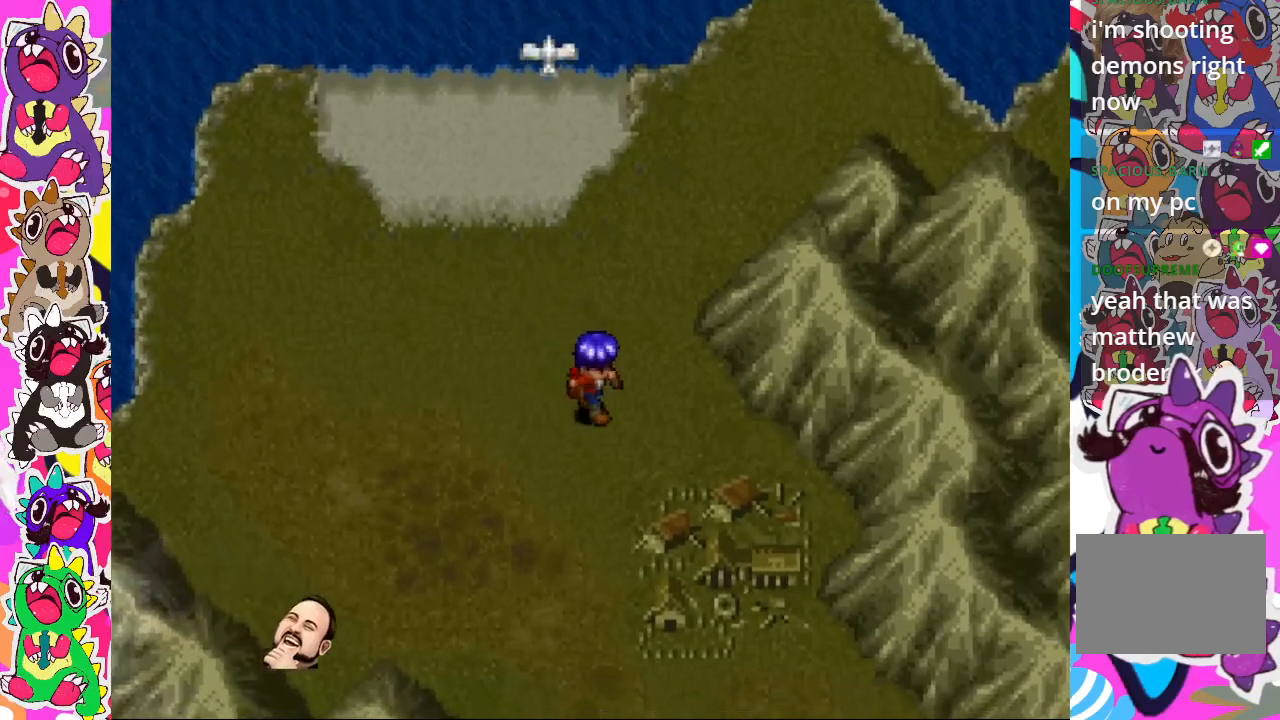
{"buttons": ["R2", "DPAD_DOWN", "DPAD_RIGHT"], "left_stick": "center", "right_stick": "center", "events": [[300, "DPAD_RIGHT", "up"], [400, "DPAD_RIGHT", "down"]]}